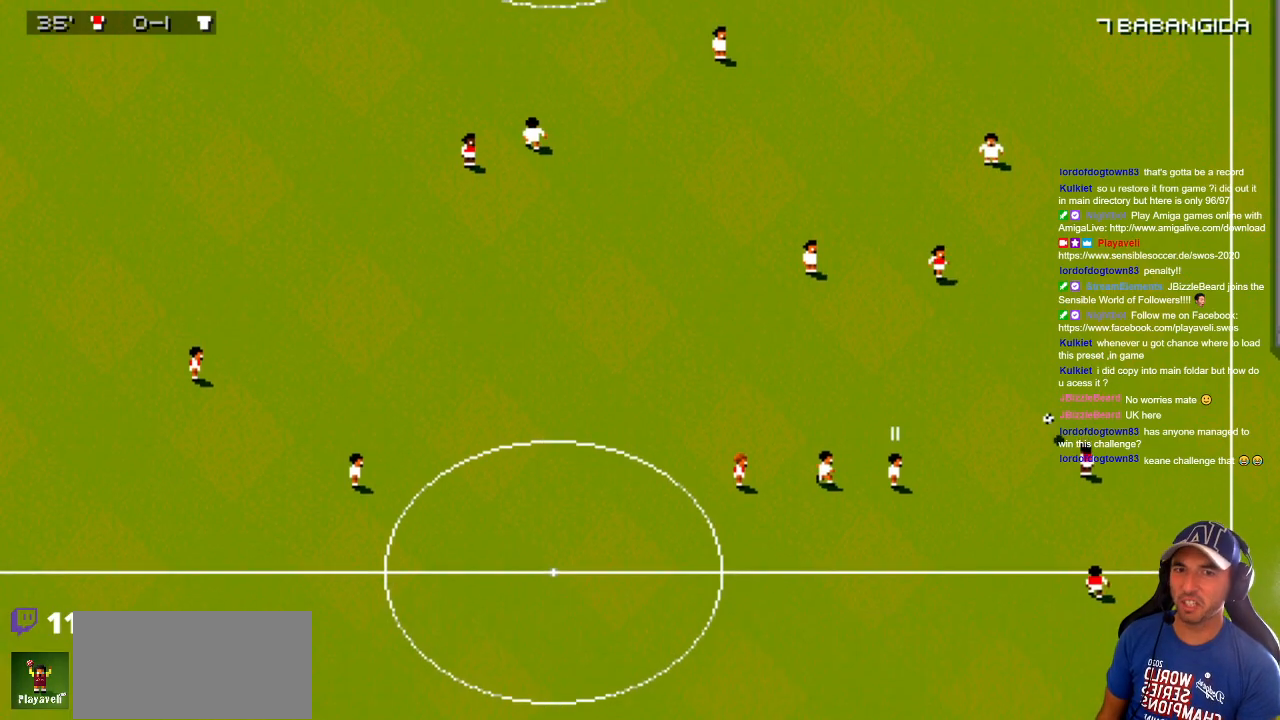
Gameplay with a controller; each line is a JSON object with the inputs held at the frame after it. "events" lists button and stick changes between this image and that frame as [ms after this image, input, new state], when the widget could be followed in between. Not read: A B L3 R3 X Y other_buttons.
{"buttons": ["DPAD_UP", "DPAD_LEFT"], "events": [[50, "DPAD_RIGHT", "down"], [383, "DPAD_UP", "down"], [433, "DPAD_RIGHT", "up"], [467, "DPAD_LEFT", "down"]]}
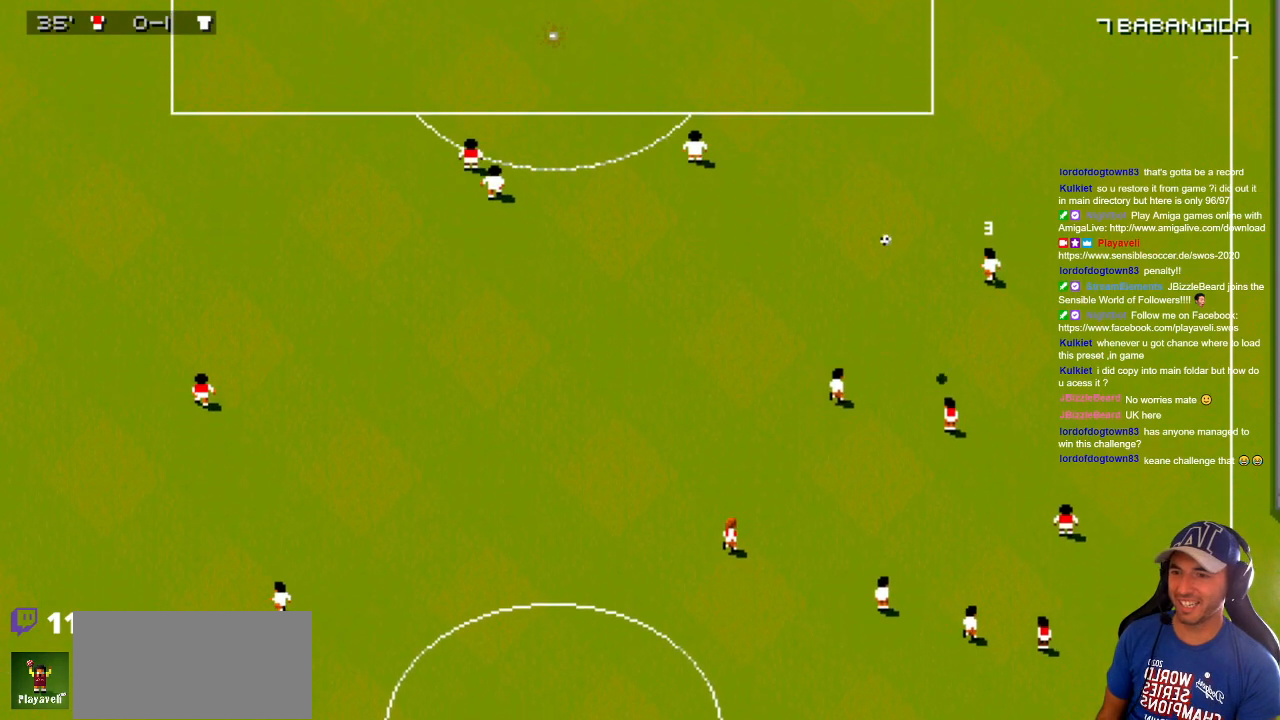
{"buttons": ["DPAD_UP", "DPAD_LEFT"], "events": [[183, "DPAD_LEFT", "up"], [217, "DPAD_RIGHT", "down"], [217, "DPAD_UP", "up"], [300, "DPAD_UP", "down"], [383, "DPAD_RIGHT", "up"], [500, "DPAD_LEFT", "down"]]}
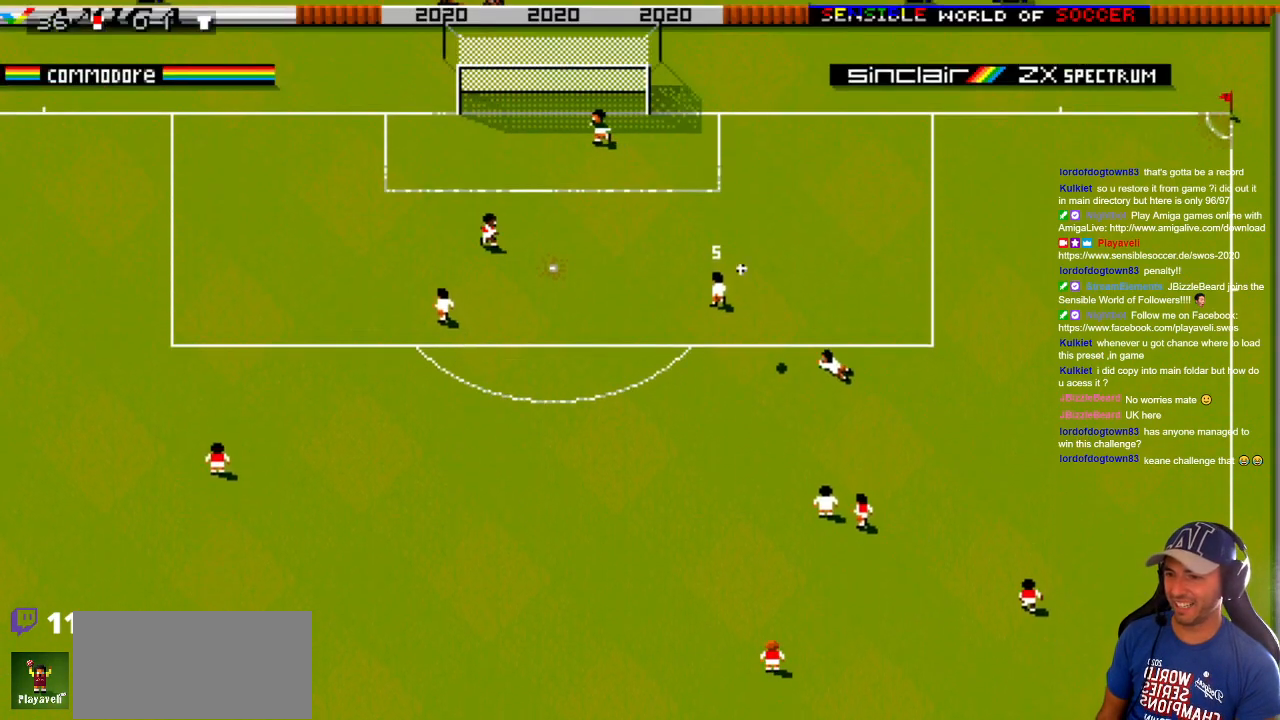
{"buttons": ["DPAD_UP"], "events": [[33, "DPAD_LEFT", "up"], [117, "DPAD_LEFT", "down"], [117, "DPAD_UP", "up"], [167, "DPAD_DOWN", "down"], [233, "DPAD_LEFT", "up"], [400, "DPAD_DOWN", "up"], [400, "DPAD_UP", "down"]]}
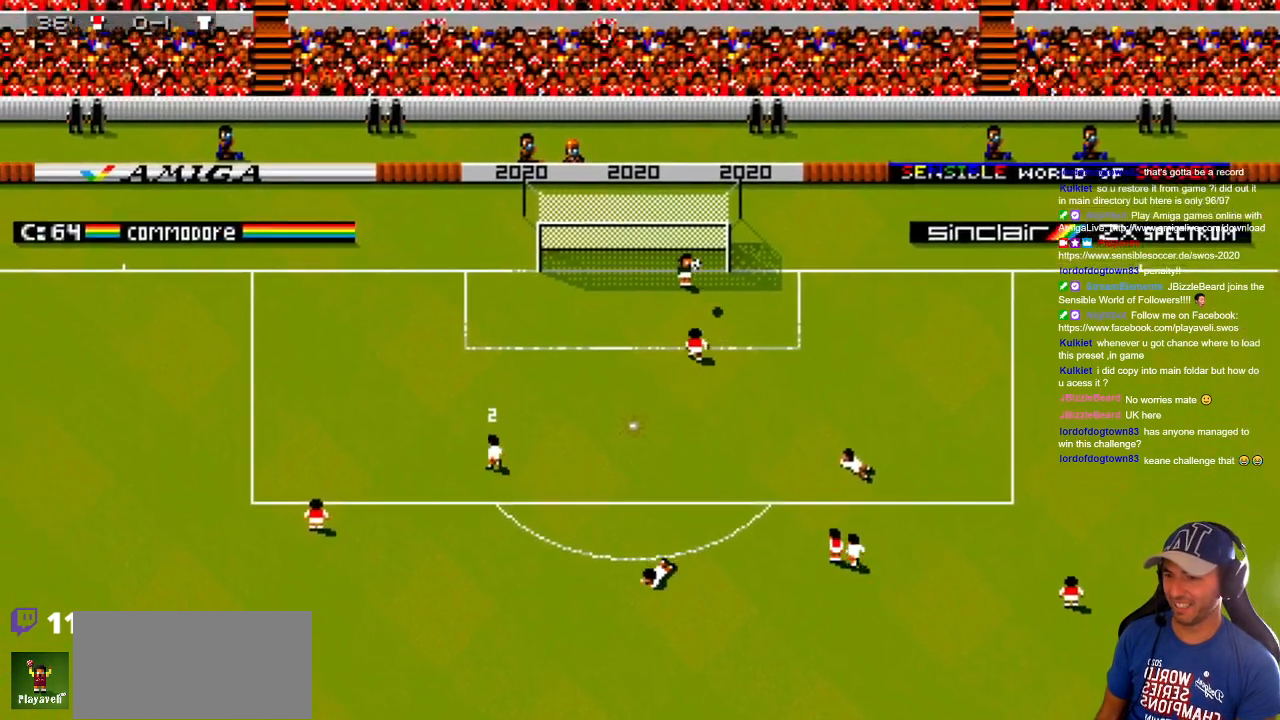
{"buttons": ["DPAD_DOWN"], "events": [[17, "DPAD_LEFT", "down"], [83, "DPAD_DOWN", "down"], [83, "DPAD_LEFT", "up"], [83, "DPAD_UP", "up"]]}
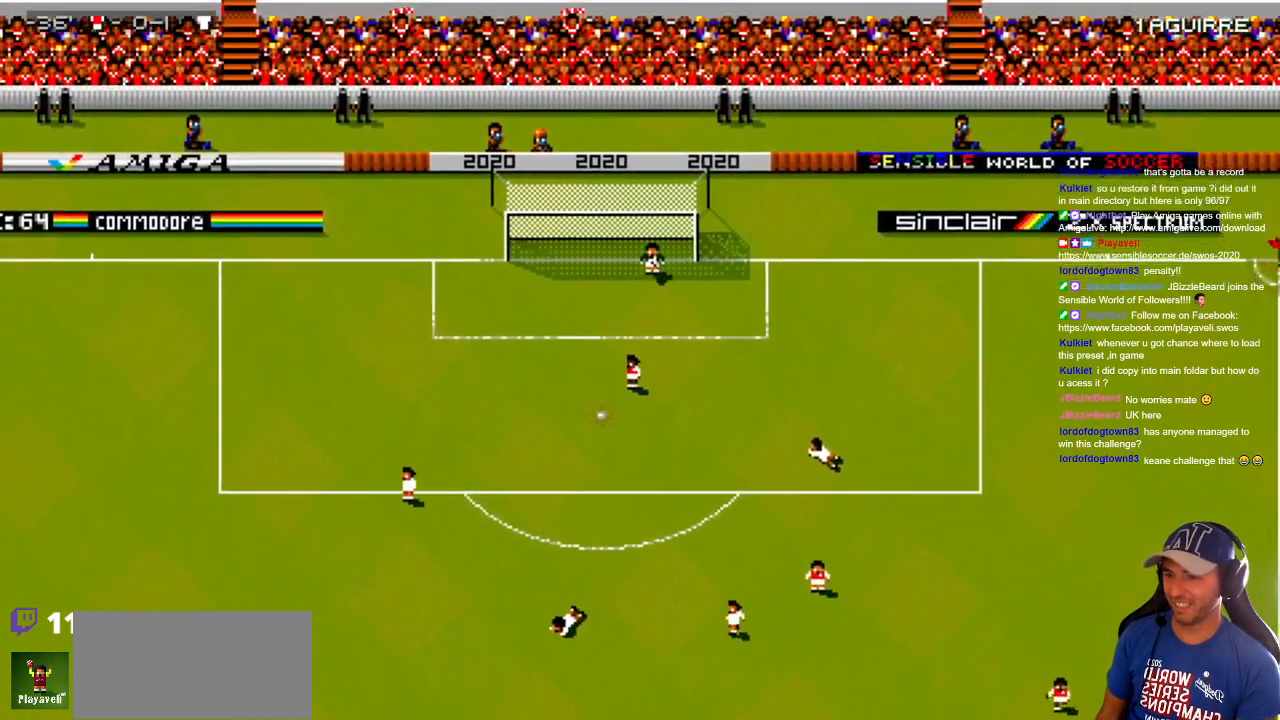
{"buttons": [], "events": [[467, "DPAD_DOWN", "up"]]}
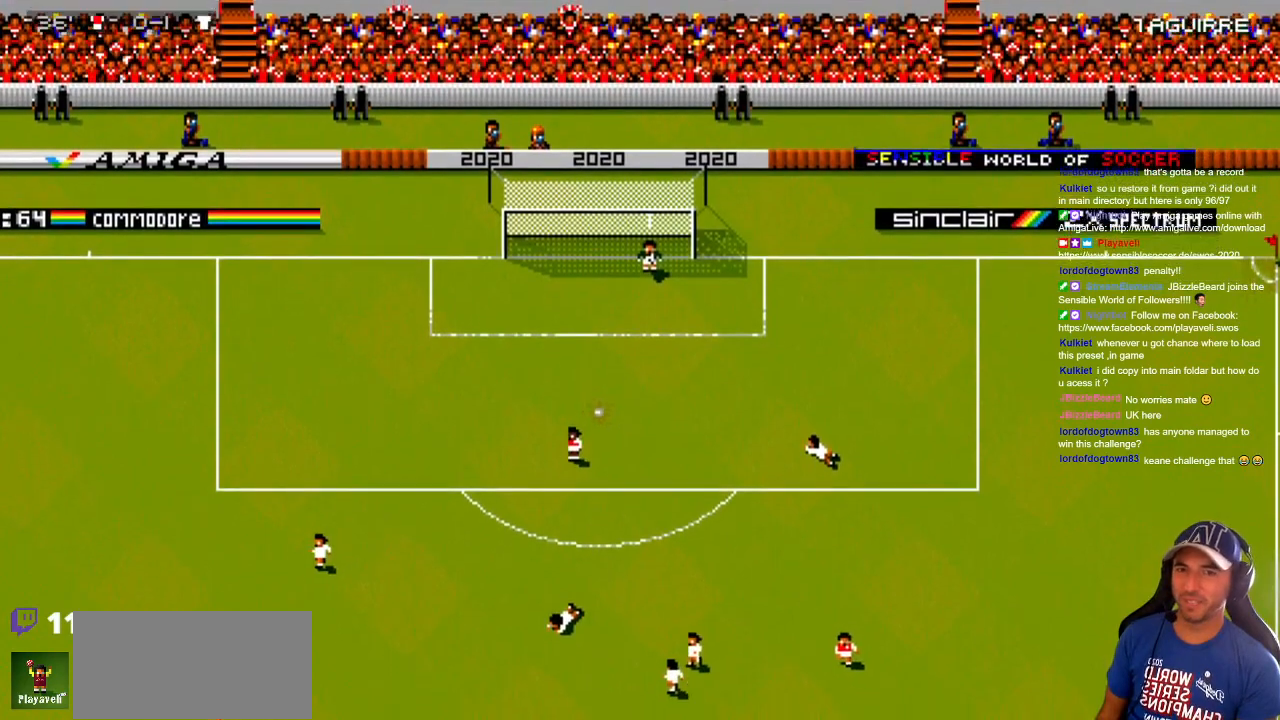
{"buttons": [], "events": []}
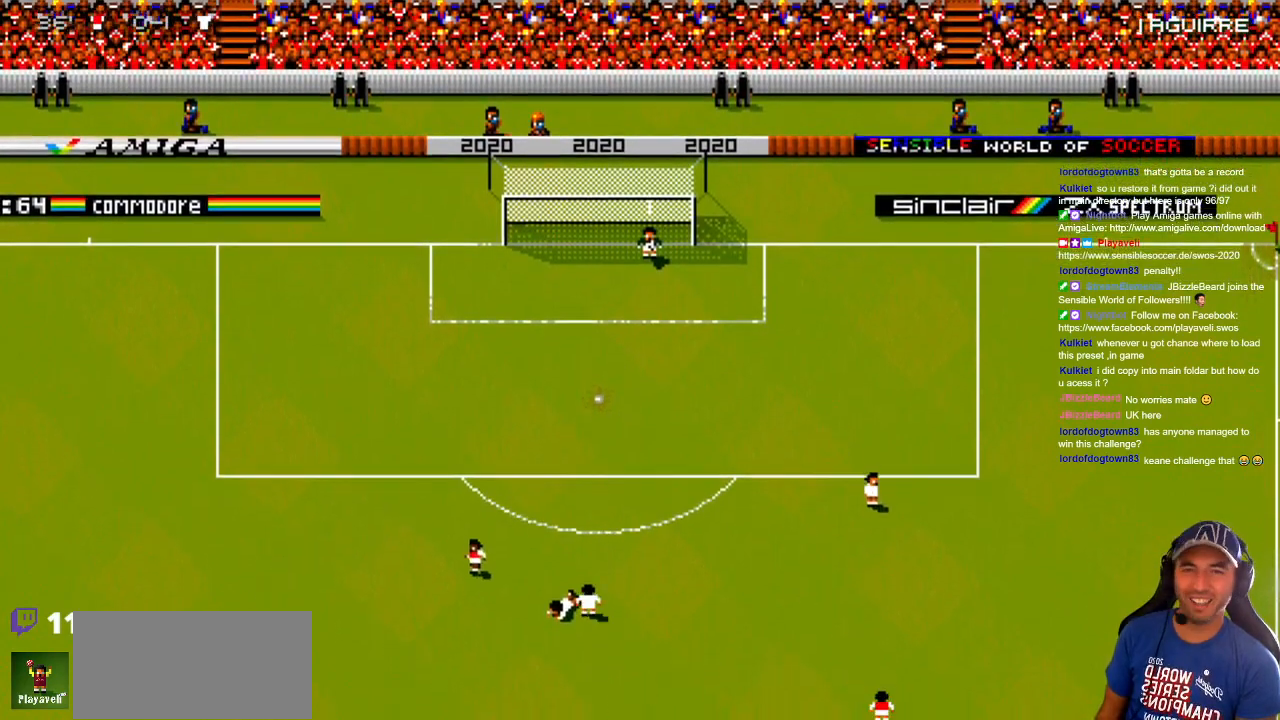
{"buttons": [], "events": []}
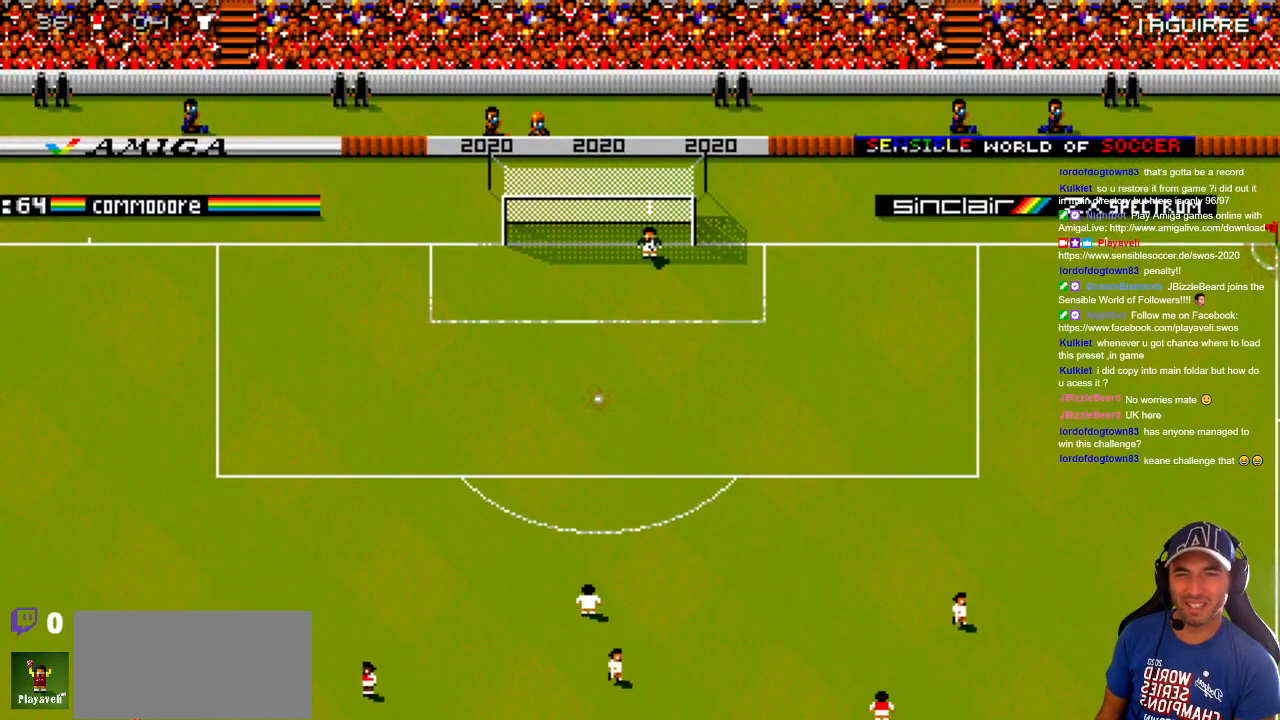
{"buttons": [], "events": []}
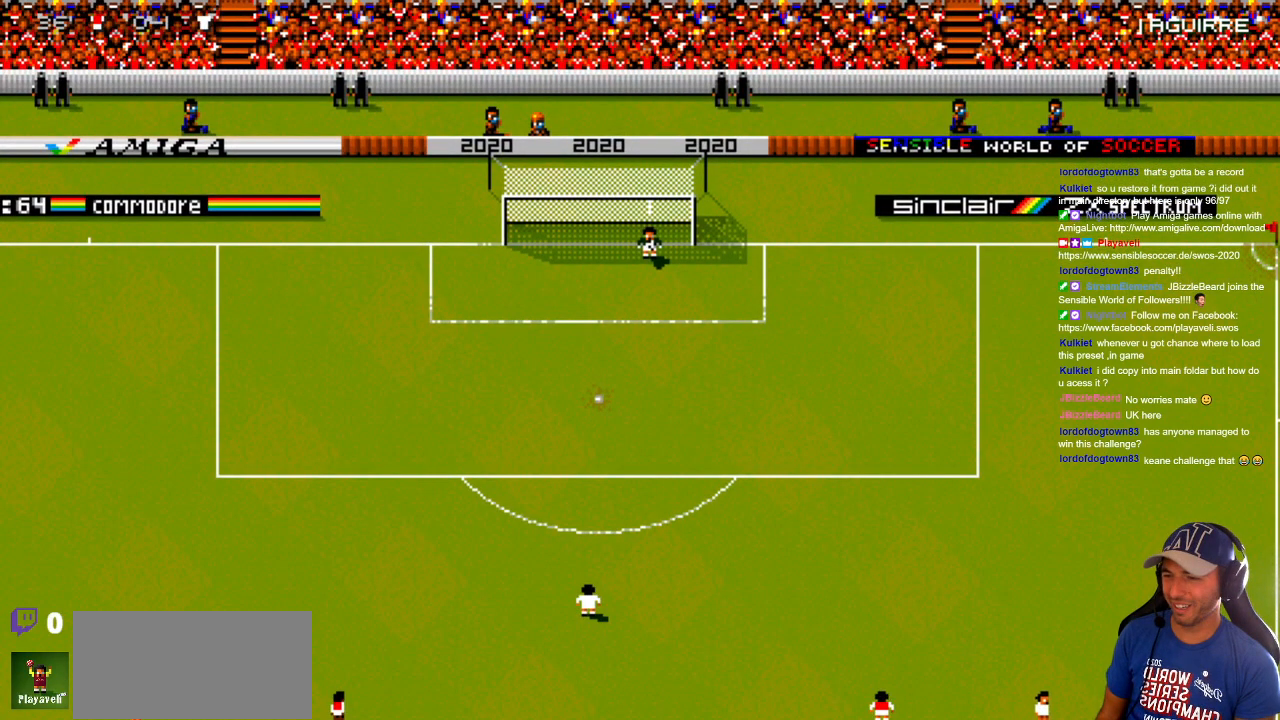
{"buttons": [], "events": []}
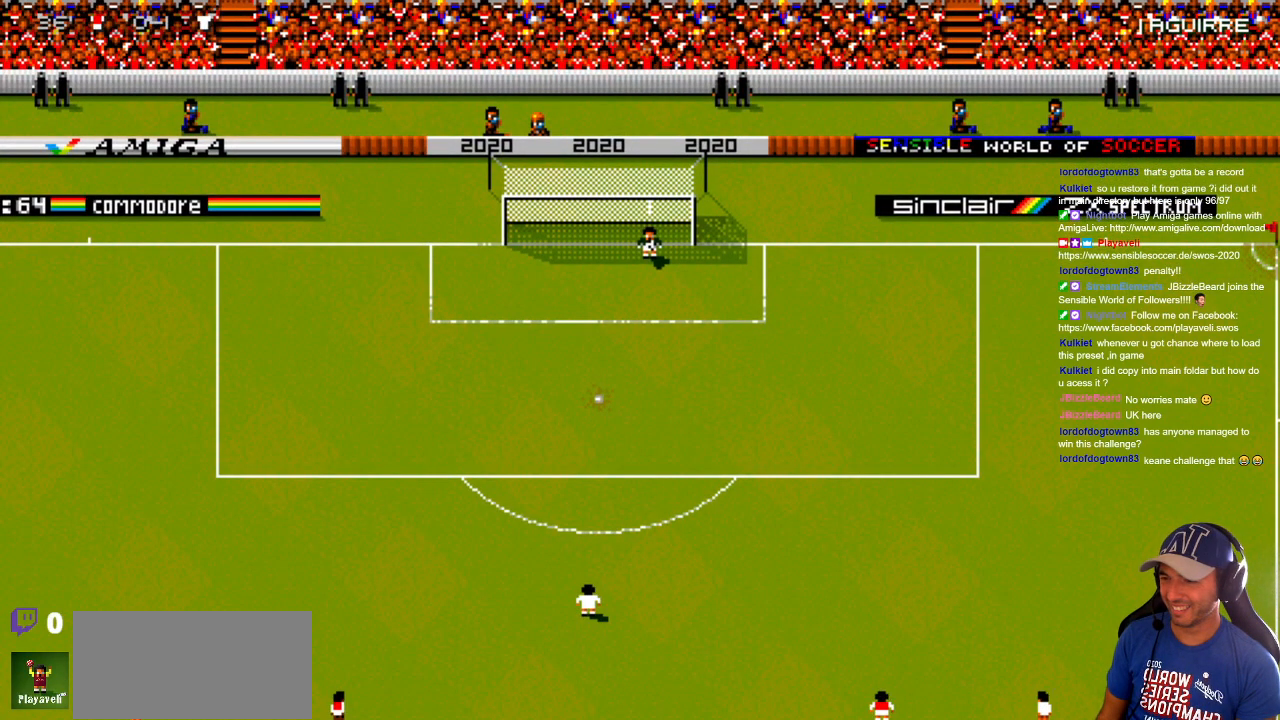
{"buttons": ["DPAD_DOWN", "DPAD_LEFT"], "events": [[367, "DPAD_LEFT", "down"], [367, "DPAD_UP", "down"], [500, "DPAD_DOWN", "down"], [500, "DPAD_UP", "up"]]}
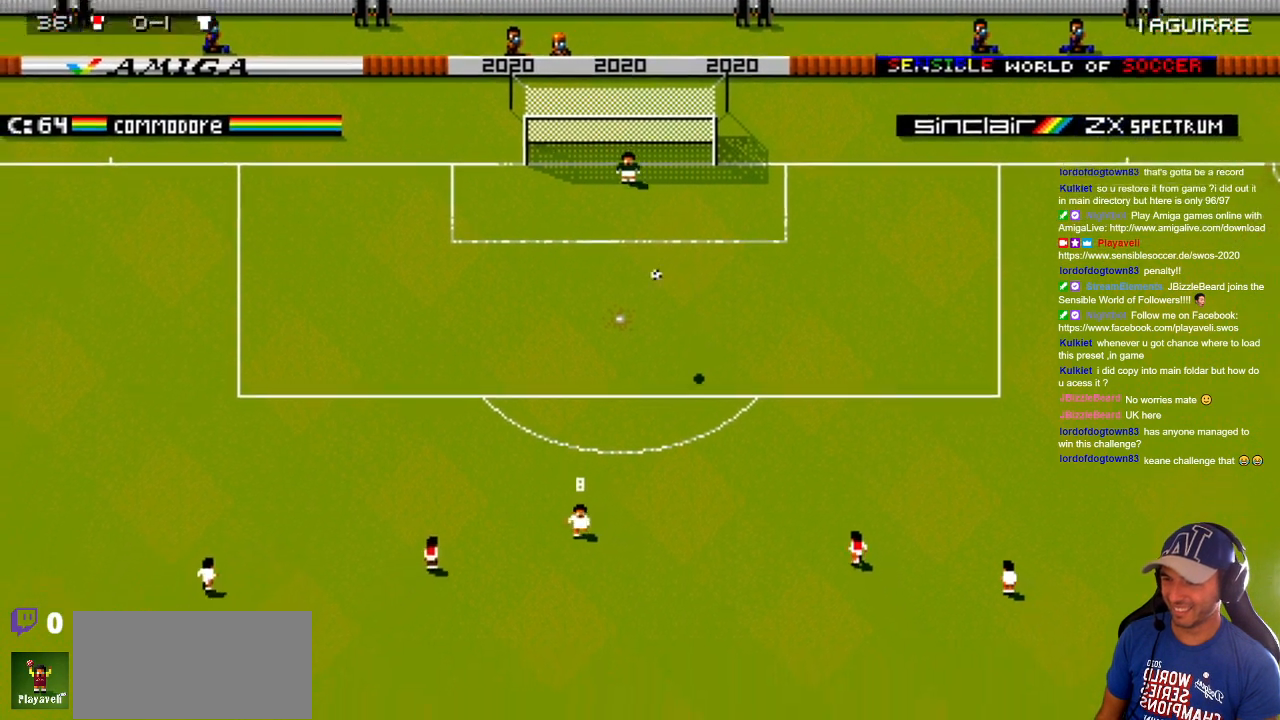
{"buttons": ["DPAD_DOWN", "DPAD_LEFT"], "events": [[33, "DPAD_LEFT", "up"], [400, "DPAD_LEFT", "down"]]}
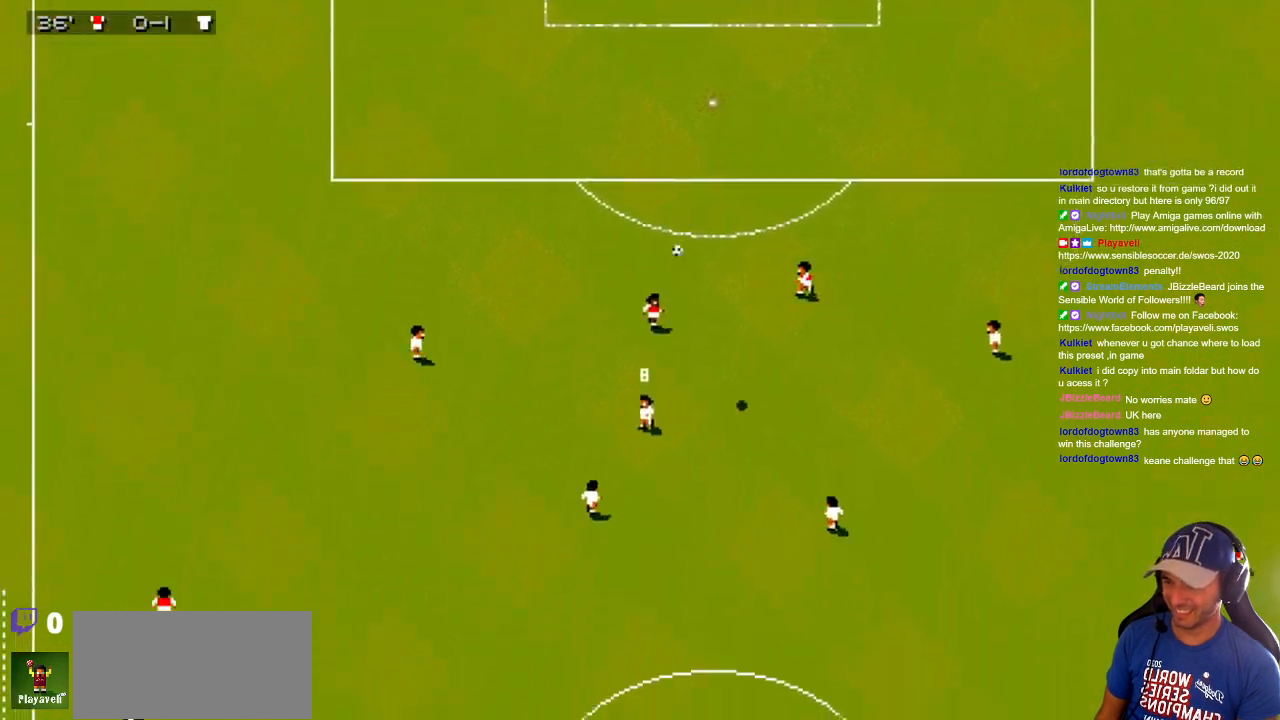
{"buttons": ["DPAD_UP"], "events": [[200, "DPAD_LEFT", "up"], [417, "DPAD_DOWN", "up"], [417, "DPAD_UP", "down"]]}
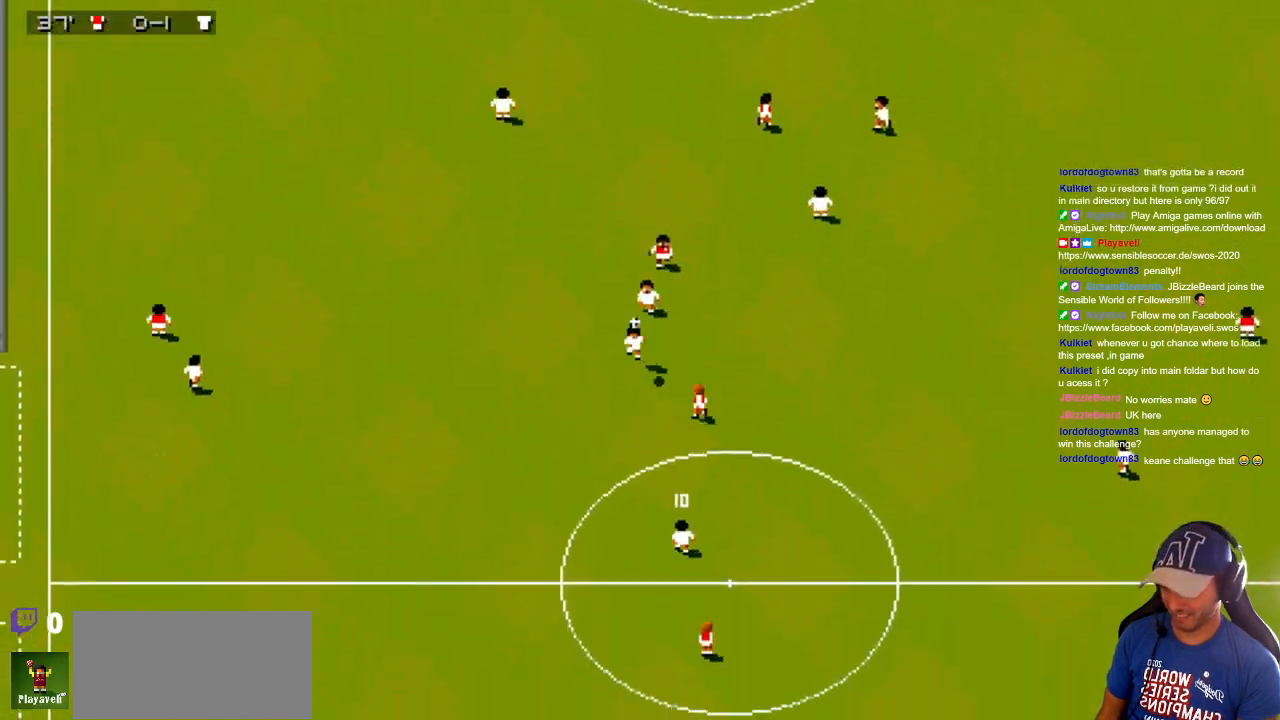
{"buttons": ["DPAD_DOWN"], "events": [[83, "DPAD_LEFT", "down"], [83, "DPAD_UP", "up"], [133, "DPAD_DOWN", "down"], [250, "DPAD_LEFT", "up"]]}
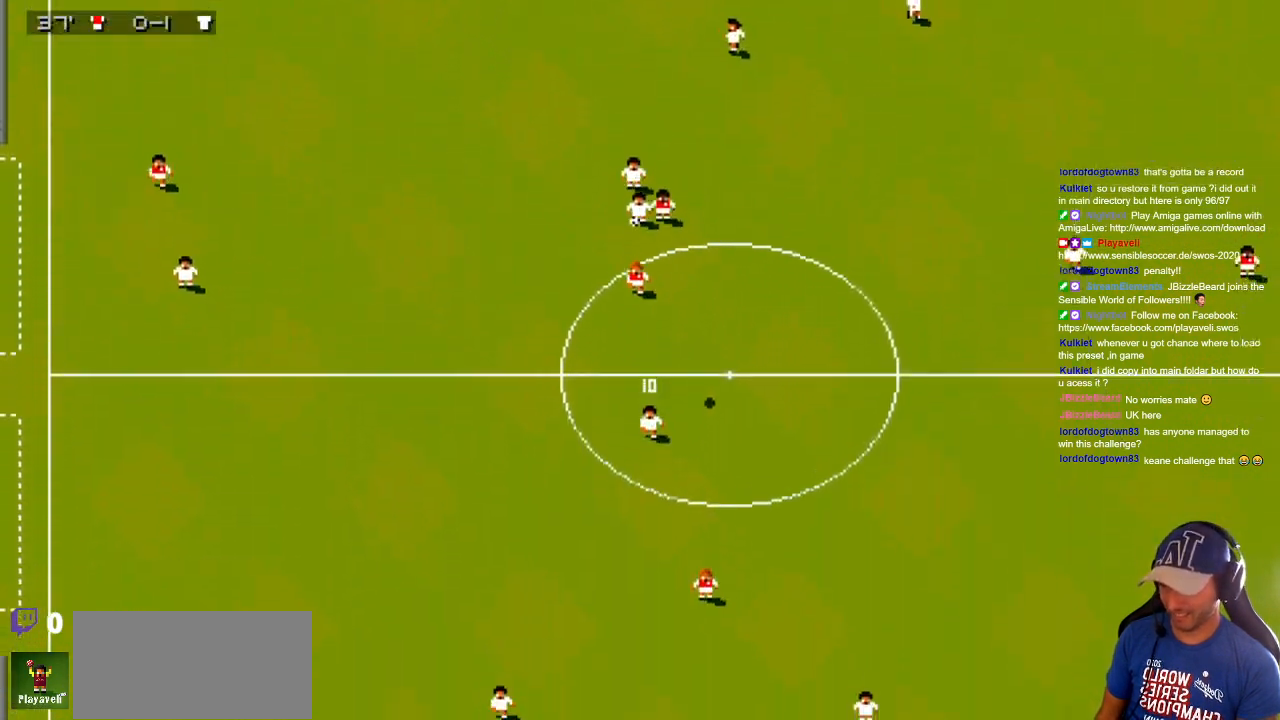
{"buttons": ["DPAD_DOWN"], "events": [[133, "DPAD_LEFT", "down"], [217, "DPAD_LEFT", "up"]]}
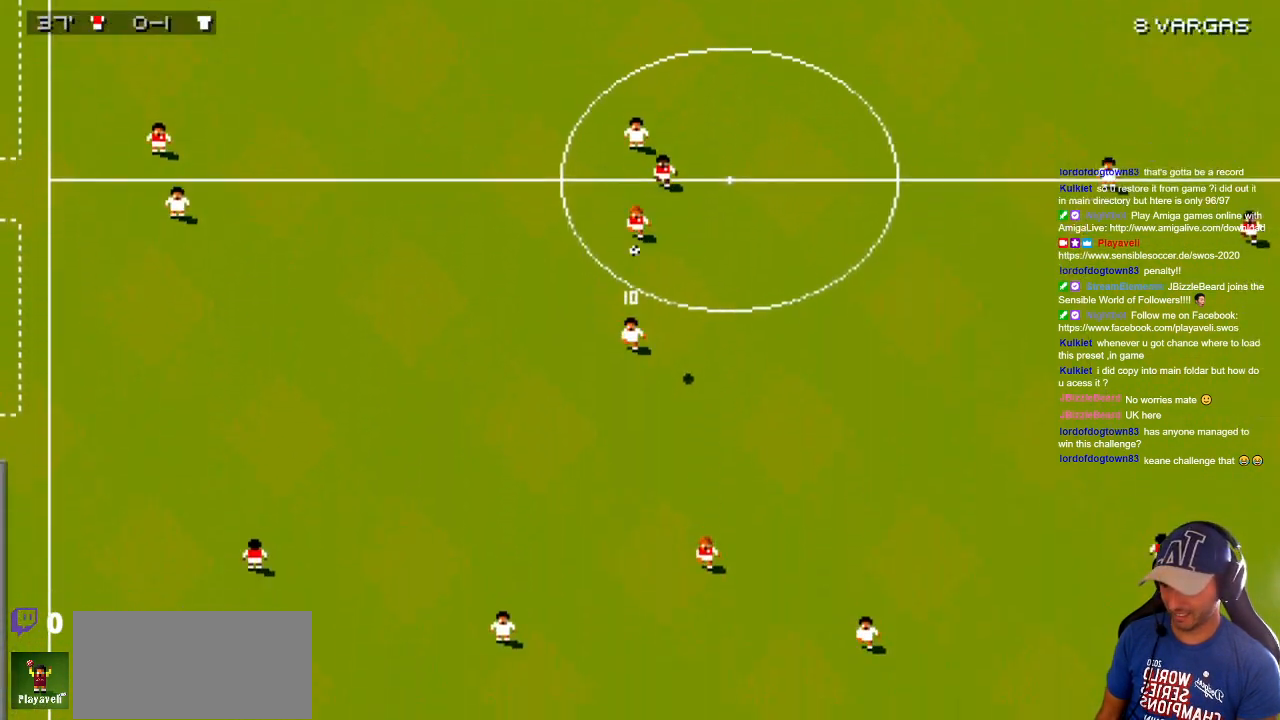
{"buttons": ["DPAD_DOWN", "DPAD_RIGHT"], "events": [[200, "DPAD_DOWN", "up"], [233, "DPAD_UP", "down"], [350, "DPAD_DOWN", "down"], [350, "DPAD_RIGHT", "down"], [350, "DPAD_UP", "up"]]}
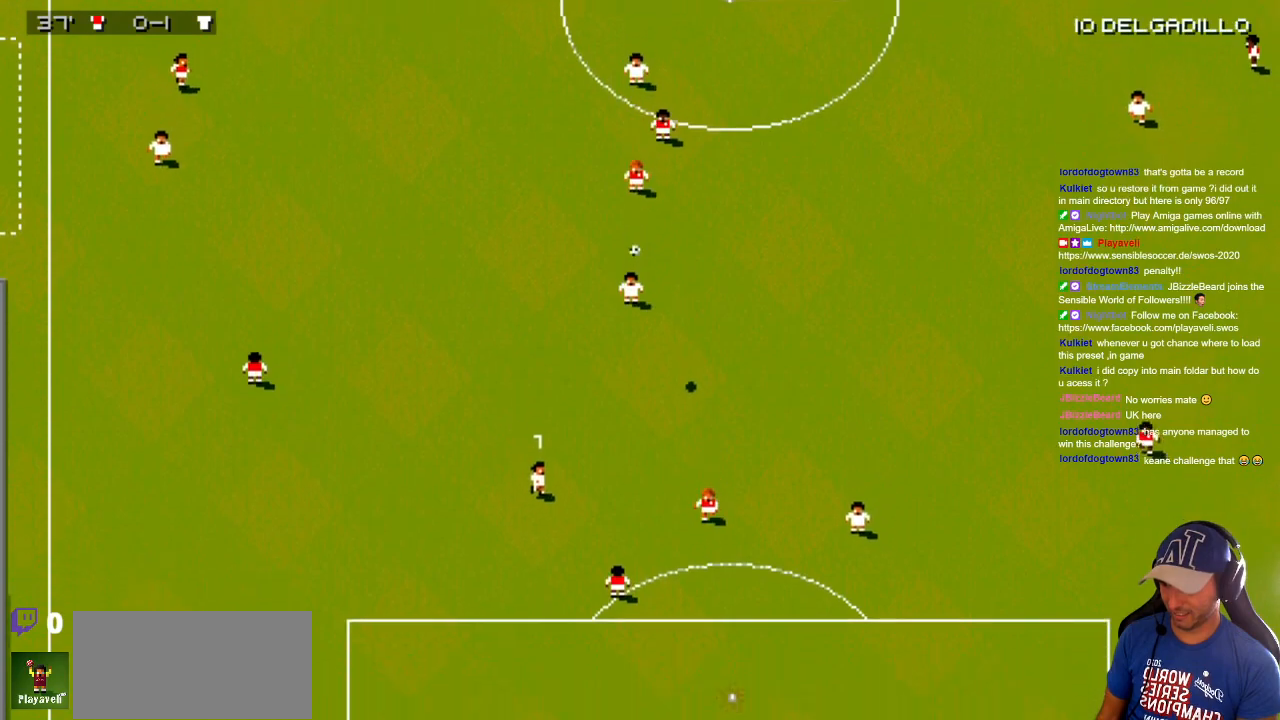
{"buttons": ["DPAD_DOWN"], "events": [[217, "DPAD_DOWN", "up"], [433, "DPAD_DOWN", "down"], [467, "DPAD_RIGHT", "up"]]}
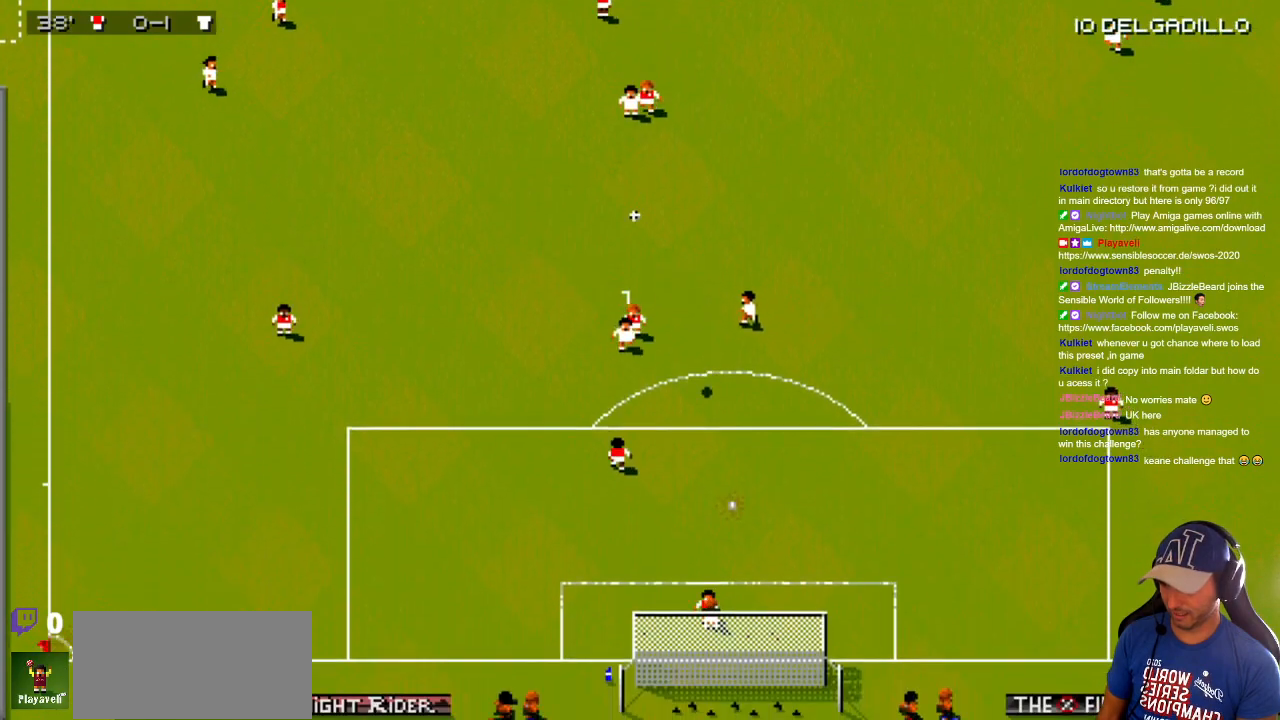
{"buttons": ["DPAD_DOWN", "DPAD_RIGHT"], "events": [[450, "DPAD_RIGHT", "down"]]}
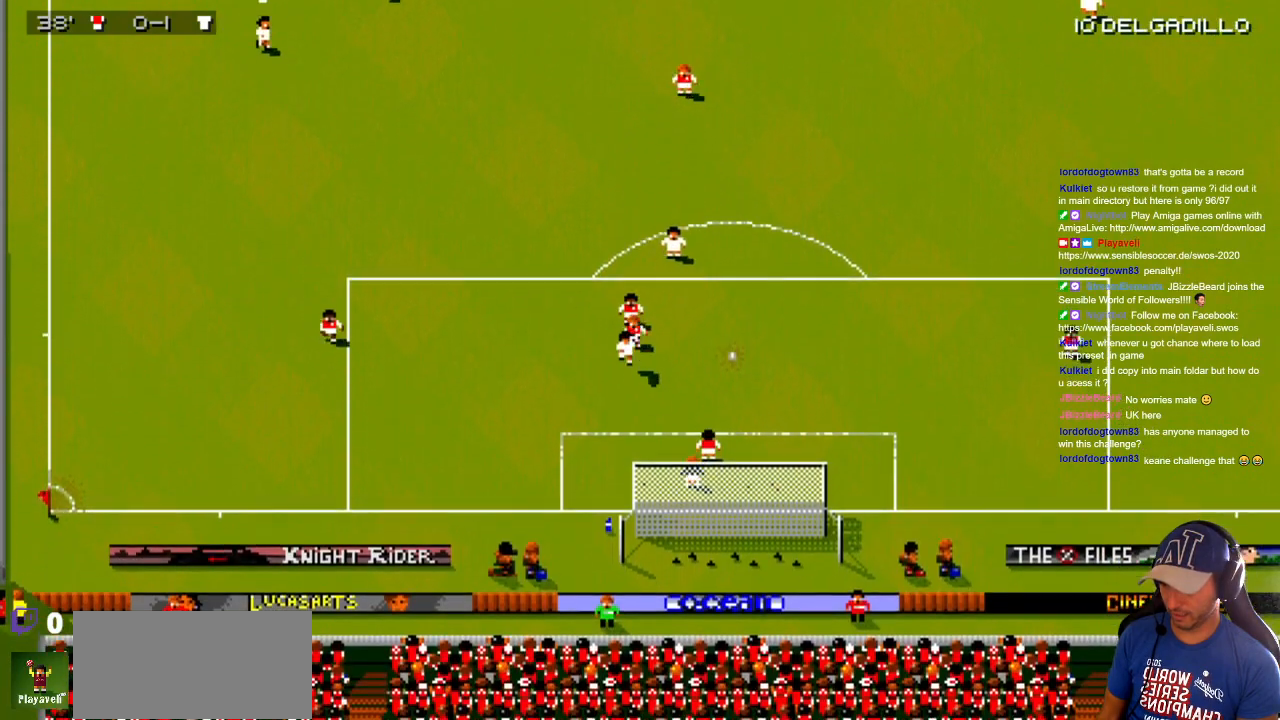
{"buttons": ["DPAD_DOWN", "DPAD_RIGHT"], "events": []}
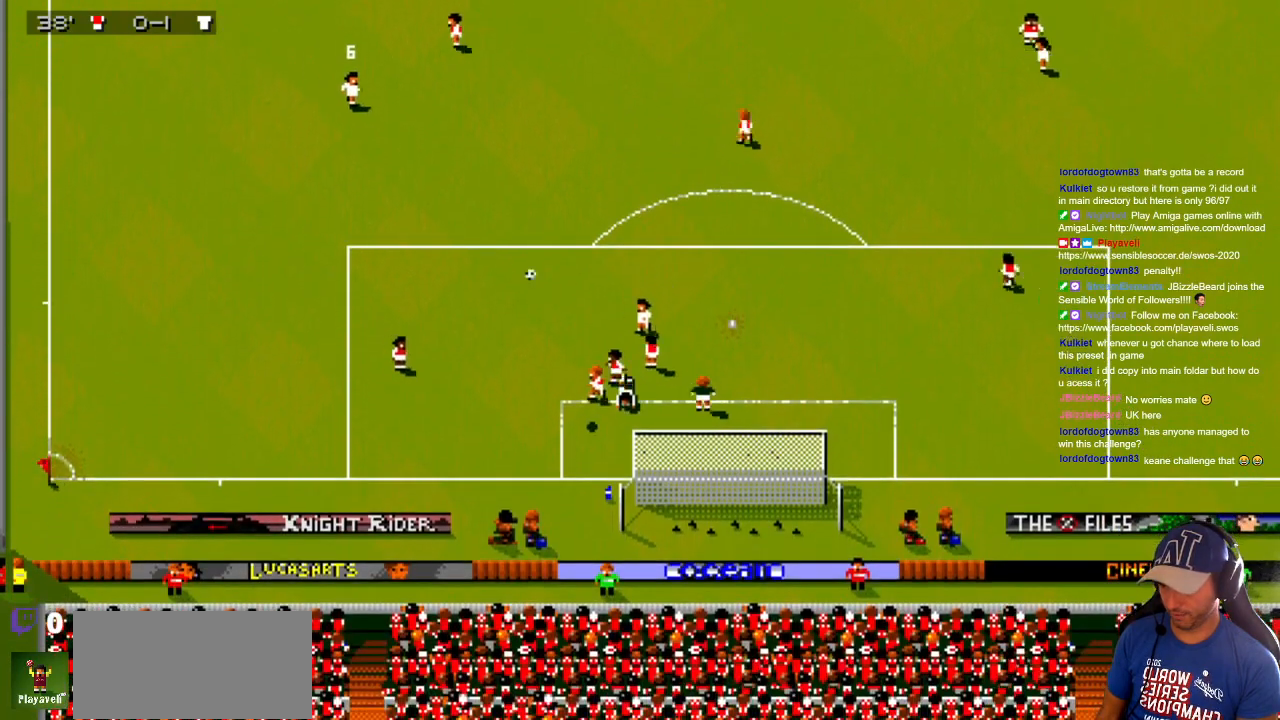
{"buttons": ["DPAD_DOWN"], "events": [[183, "DPAD_RIGHT", "up"], [250, "DPAD_LEFT", "down"], [300, "DPAD_LEFT", "up"]]}
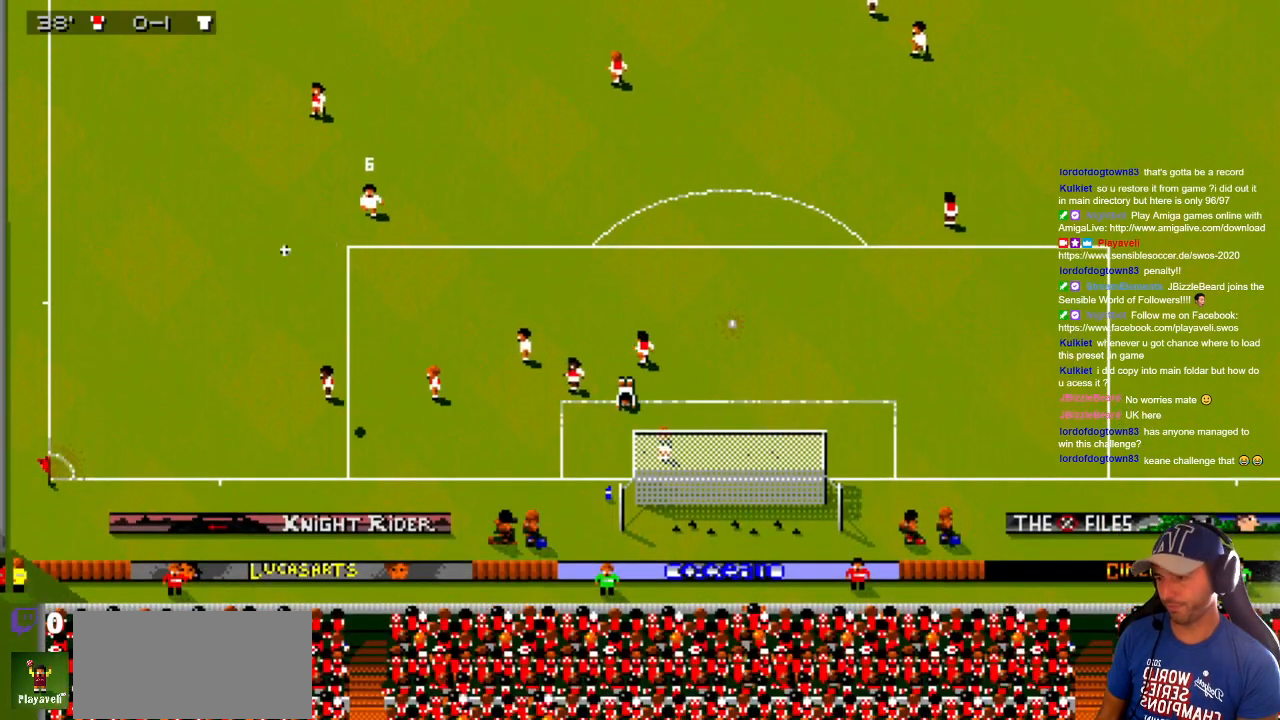
{"buttons": [], "events": [[200, "DPAD_DOWN", "up"]]}
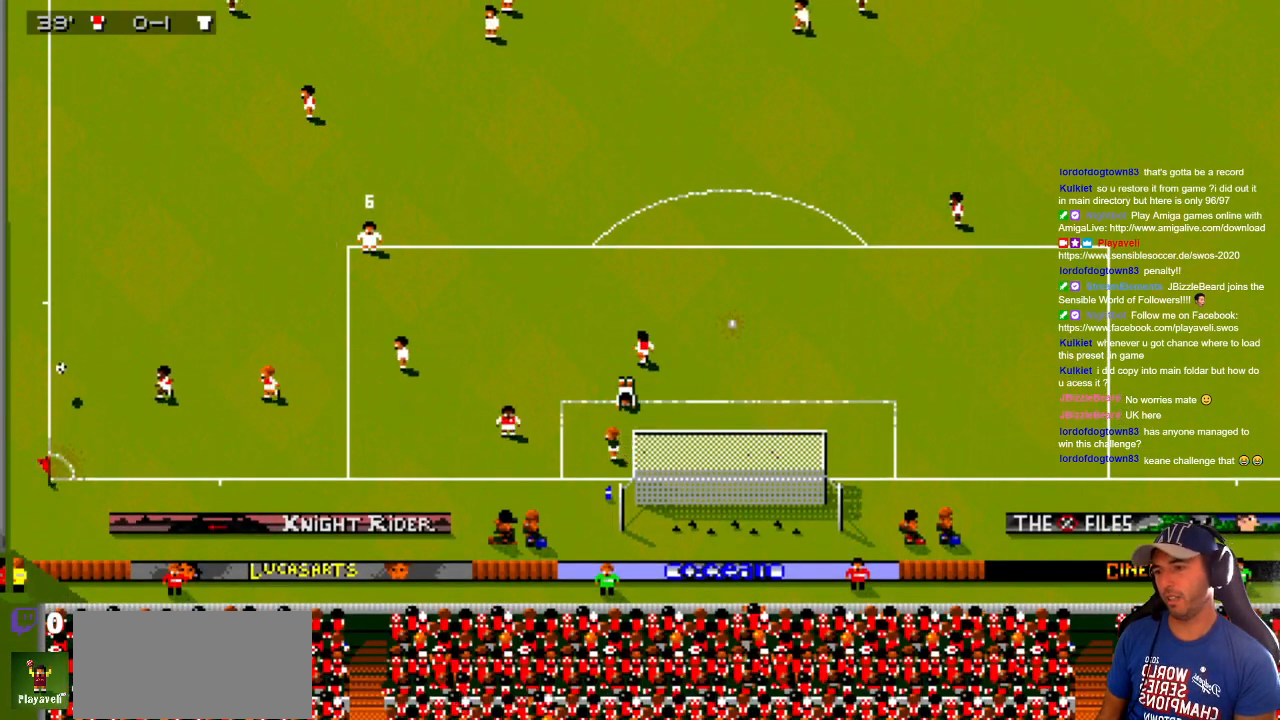
{"buttons": [], "events": []}
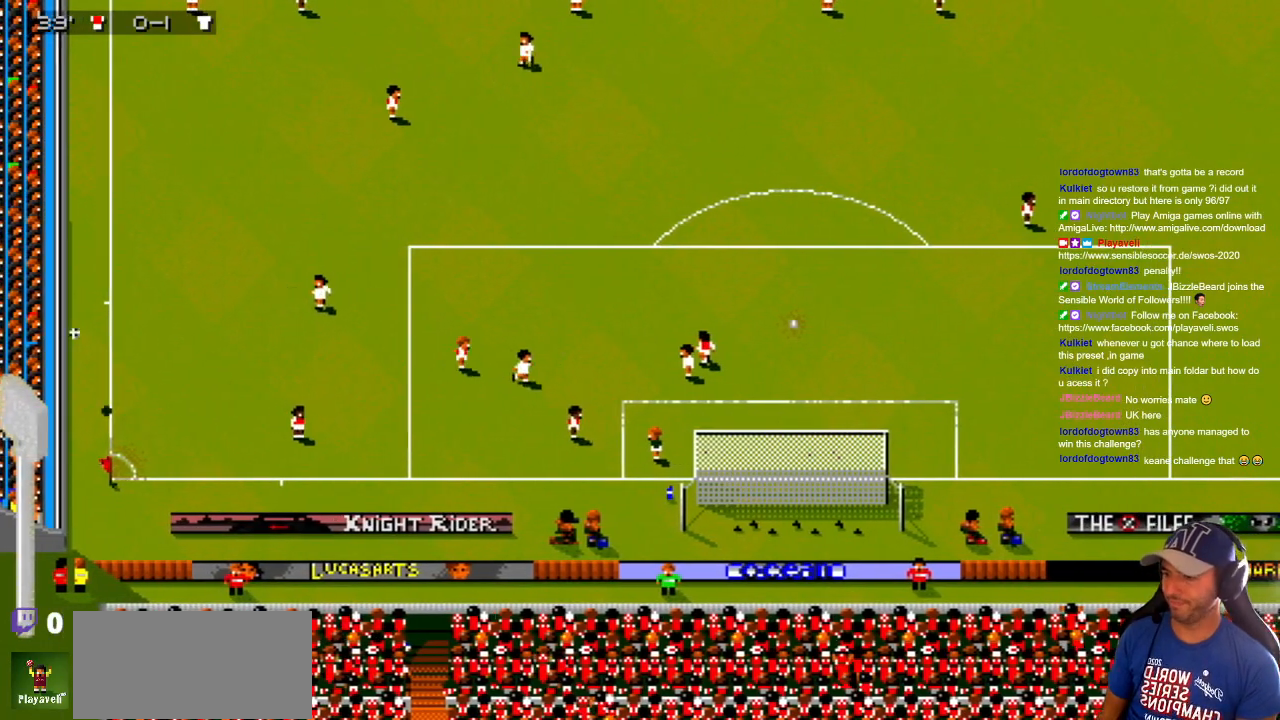
{"buttons": [], "events": []}
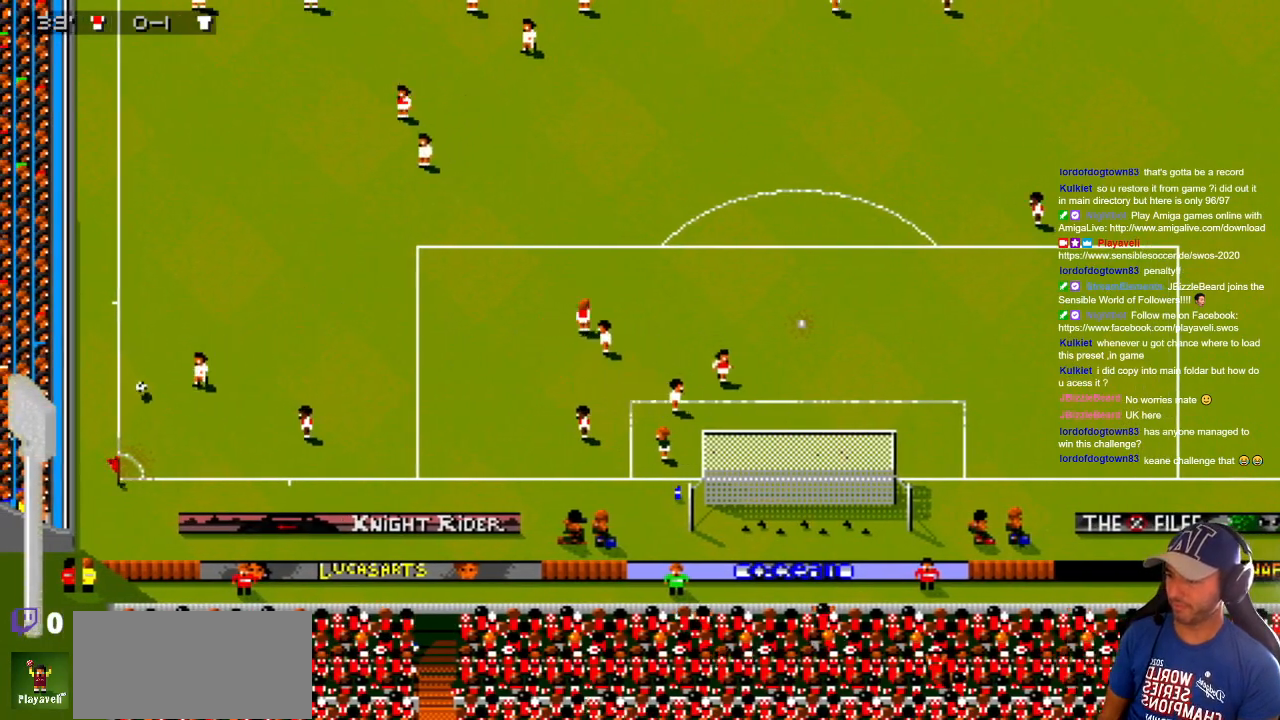
{"buttons": [], "events": []}
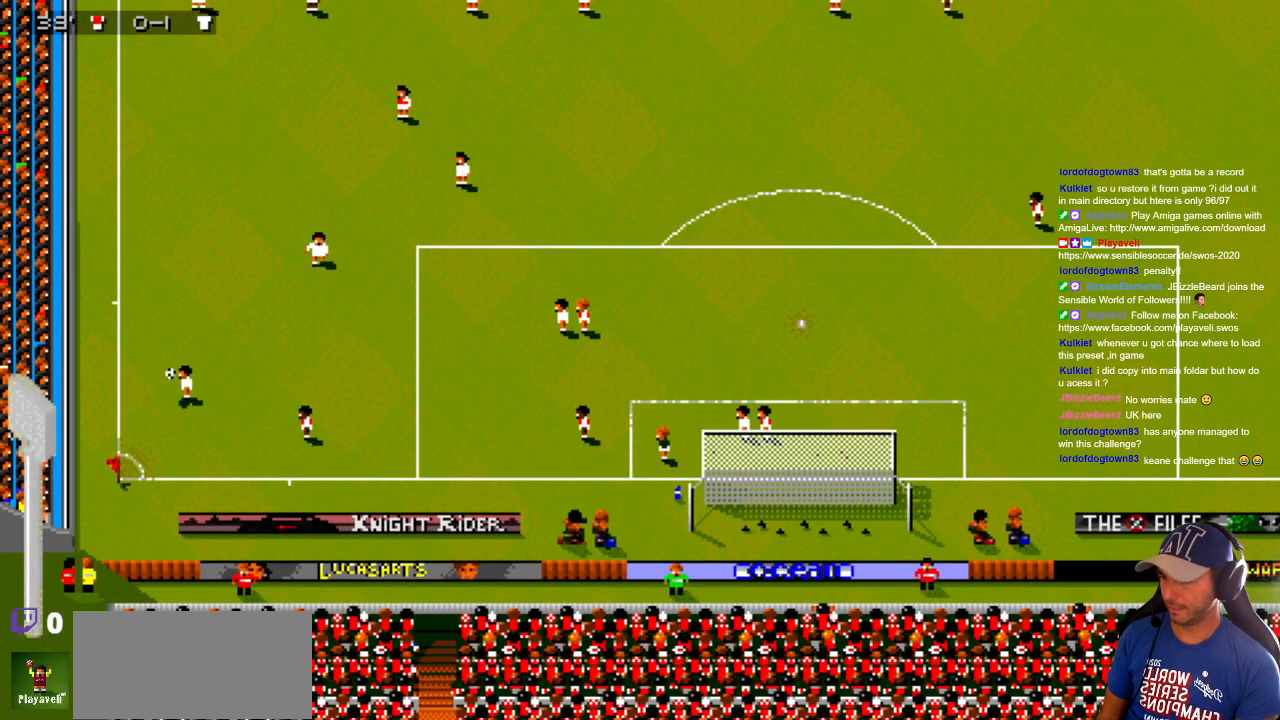
{"buttons": [], "events": []}
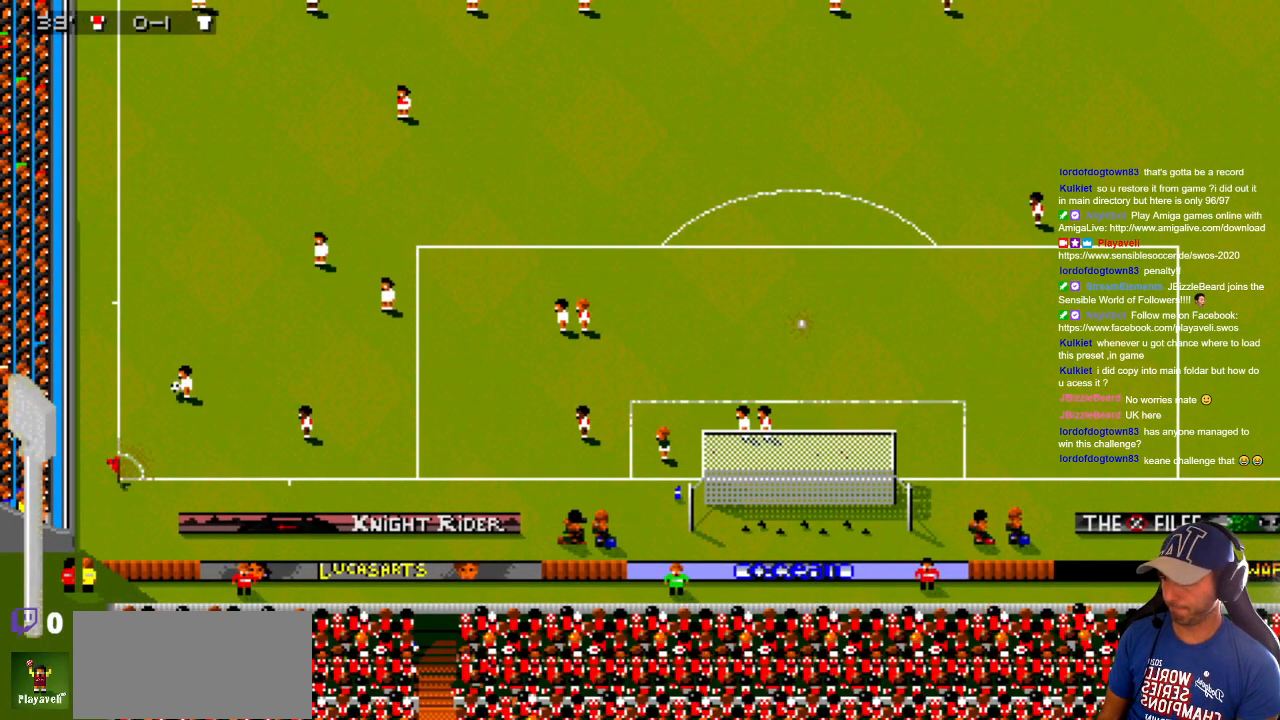
{"buttons": [], "events": []}